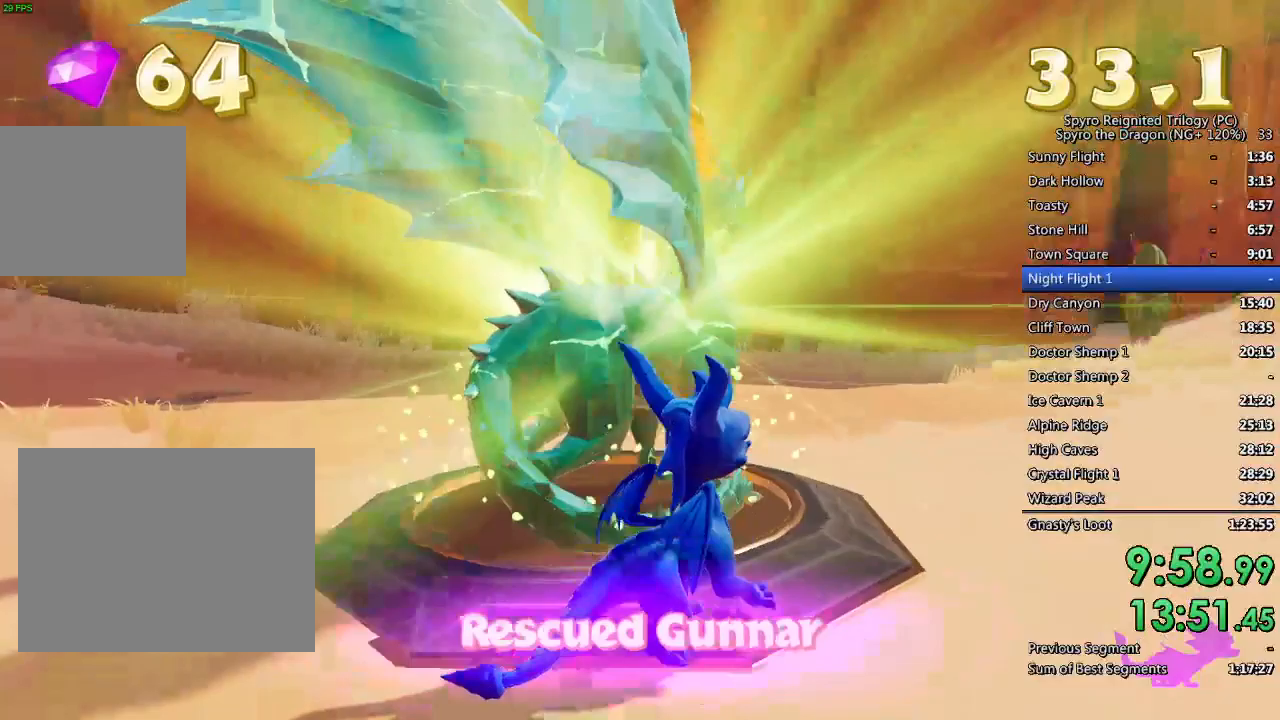
Gameplay with a controller (PlayStation layout); each line is a JSON object with the inputs held at the frame after it. "events" lists button and stick changes between this image and that frame as [ms after this image, input, new state], when the widget could be followed in between.
{"buttons": [], "left_stick": "center", "right_stick": "center", "events": [[67, "TRIANGLE", "up"], [133, "TRIANGLE", "down"], [200, "TRIANGLE", "up"], [267, "TRIANGLE", "down"], [333, "TRIANGLE", "up"], [417, "TRIANGLE", "down"], [483, "TRIANGLE", "up"]]}
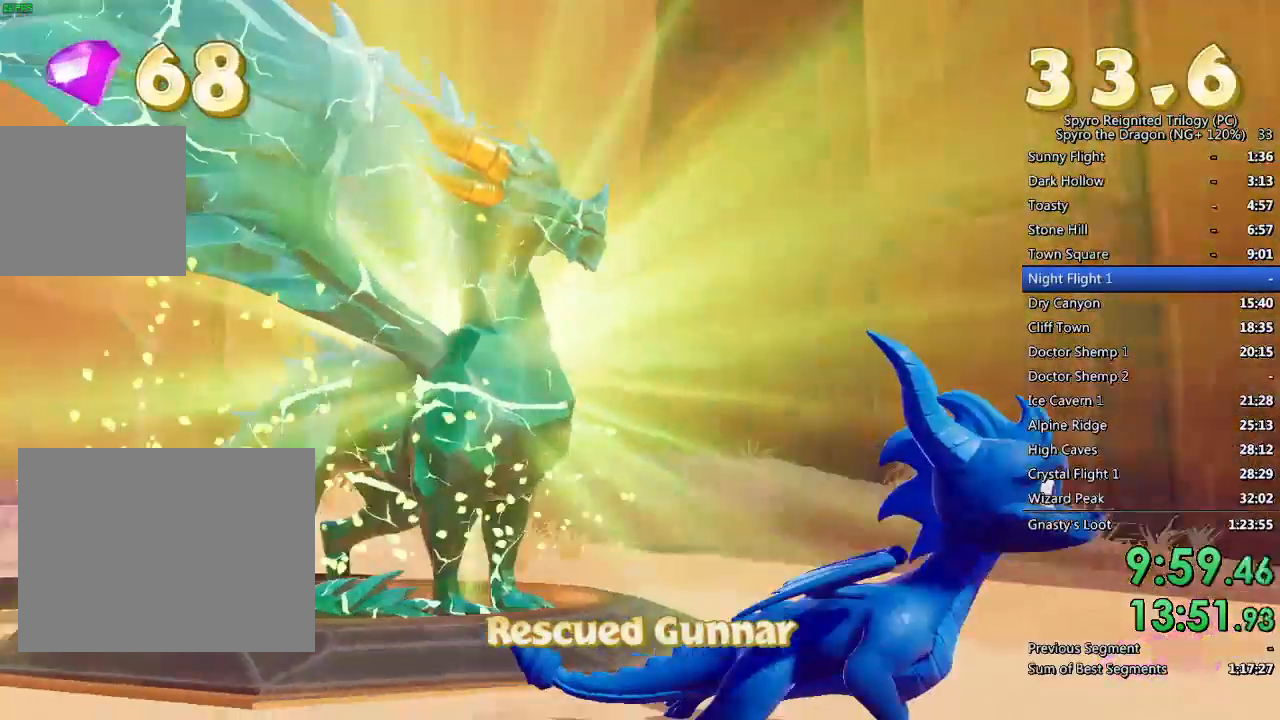
{"buttons": ["TRIANGLE"], "left_stick": "center", "right_stick": "center", "events": [[50, "TRIANGLE", "down"], [117, "TRIANGLE", "up"], [183, "TRIANGLE", "down"], [233, "TRIANGLE", "up"], [317, "TRIANGLE", "down"], [383, "TRIANGLE", "up"], [450, "TRIANGLE", "down"]]}
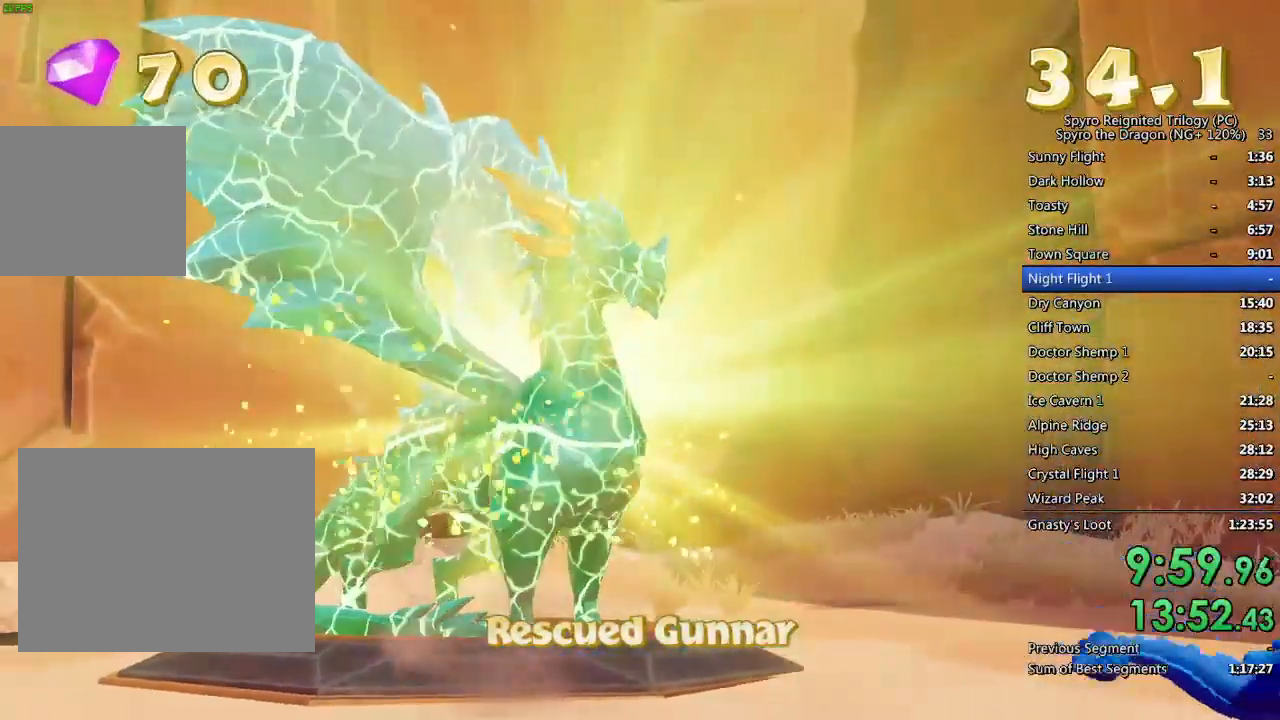
{"buttons": ["TRIANGLE"], "left_stick": "center", "right_stick": "center", "events": [[17, "TRIANGLE", "up"], [83, "TRIANGLE", "down"], [150, "TRIANGLE", "up"], [217, "TRIANGLE", "down"], [267, "TRIANGLE", "up"], [333, "TRIANGLE", "down"], [400, "TRIANGLE", "up"], [467, "TRIANGLE", "down"]]}
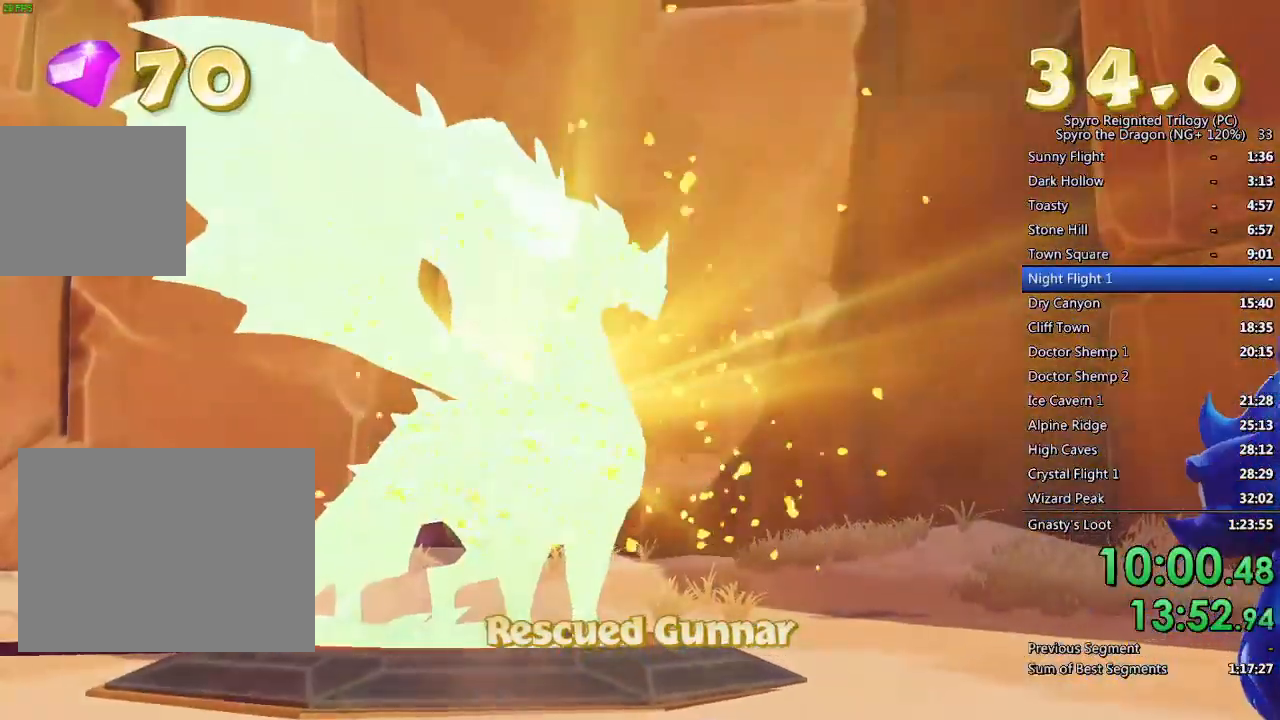
{"buttons": ["TRIANGLE"], "left_stick": "center", "right_stick": "center", "events": [[33, "TRIANGLE", "up"], [100, "TRIANGLE", "down"], [167, "TRIANGLE", "up"], [233, "TRIANGLE", "down"], [283, "TRIANGLE", "up"], [367, "TRIANGLE", "down"], [417, "TRIANGLE", "up"], [483, "TRIANGLE", "down"]]}
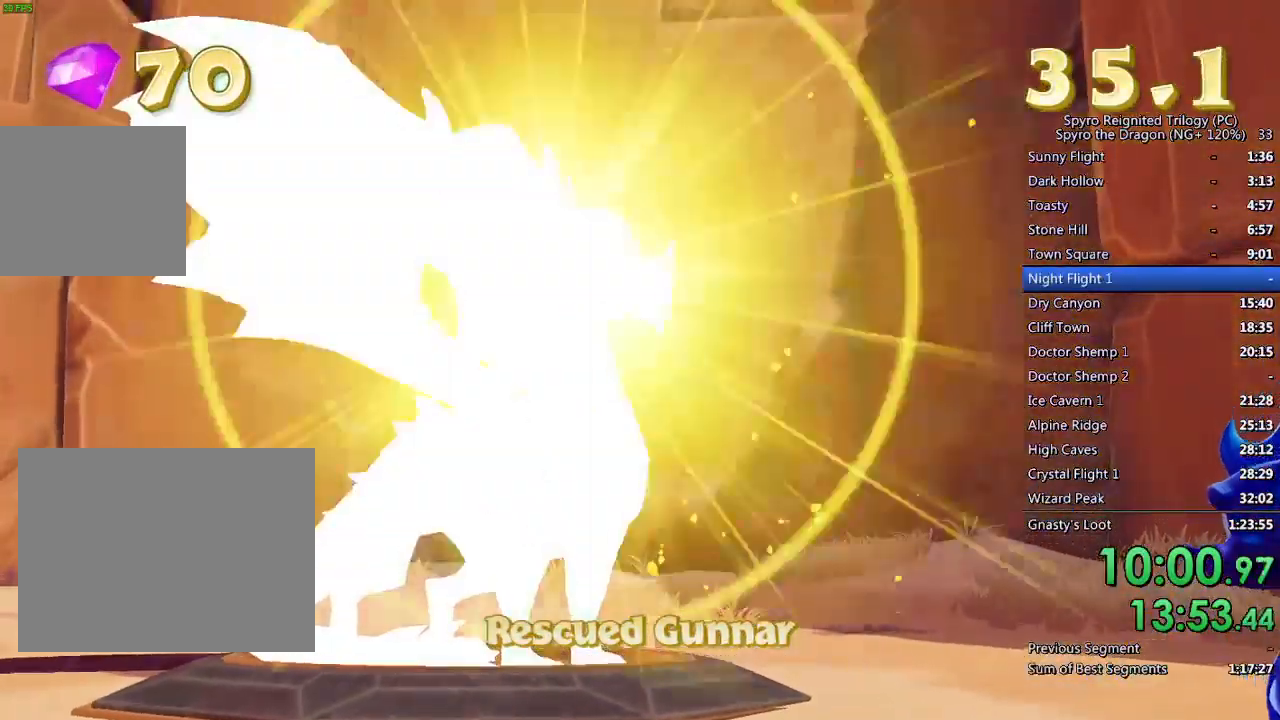
{"buttons": [], "left_stick": "center", "right_stick": "center", "events": [[33, "TRIANGLE", "up"], [100, "TRIANGLE", "down"], [183, "TRIANGLE", "up"], [233, "TRIANGLE", "down"], [300, "TRIANGLE", "up"], [350, "TRIANGLE", "down"], [450, "TRIANGLE", "up"]]}
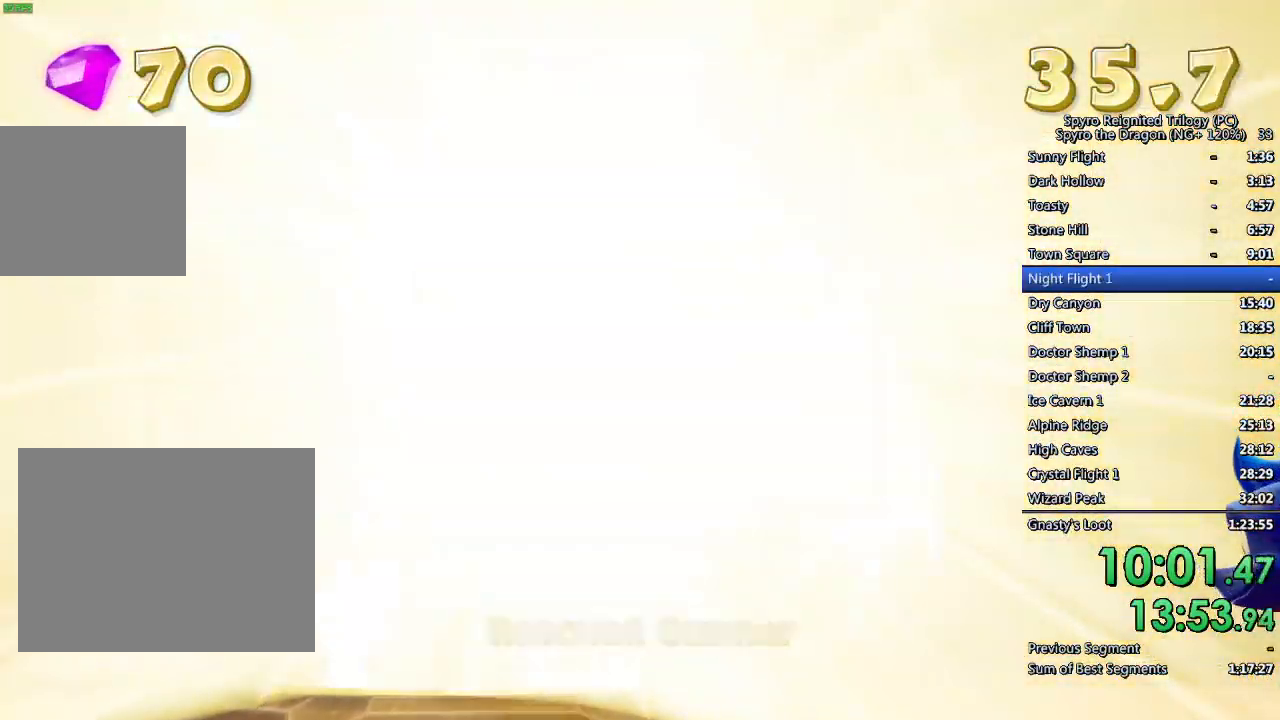
{"buttons": [], "left_stick": "down-right", "right_stick": "down-right", "events": [[50, "TRIANGLE", "down"], [117, "TRIANGLE", "up"], [233, "left_stick", "right"], [233, "right_stick", "down-right"], [300, "left_stick", "down-right"]]}
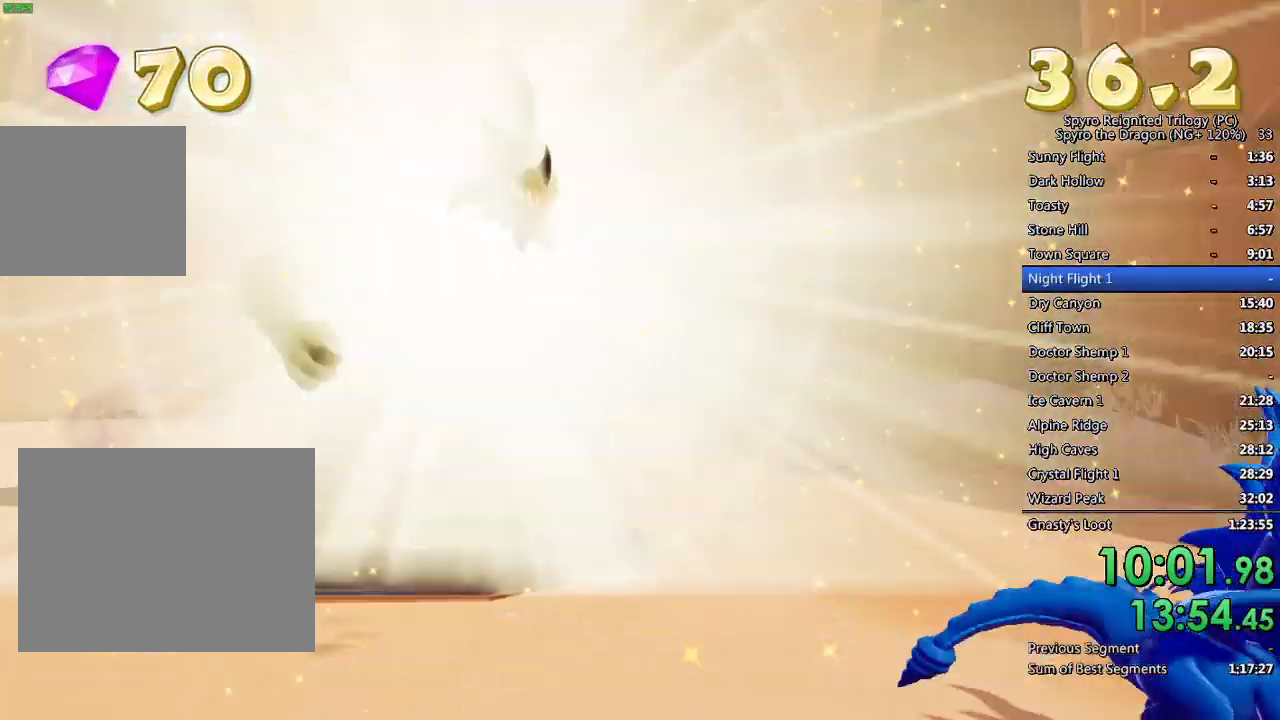
{"buttons": [], "left_stick": "center", "right_stick": "center", "events": [[67, "L2", "down"], [83, "L1", "down"], [83, "right_stick", "center"], [100, "left_stick", "center"], [183, "L1", "up"], [183, "L2", "up"], [233, "L2", "down"], [400, "L2", "up"]]}
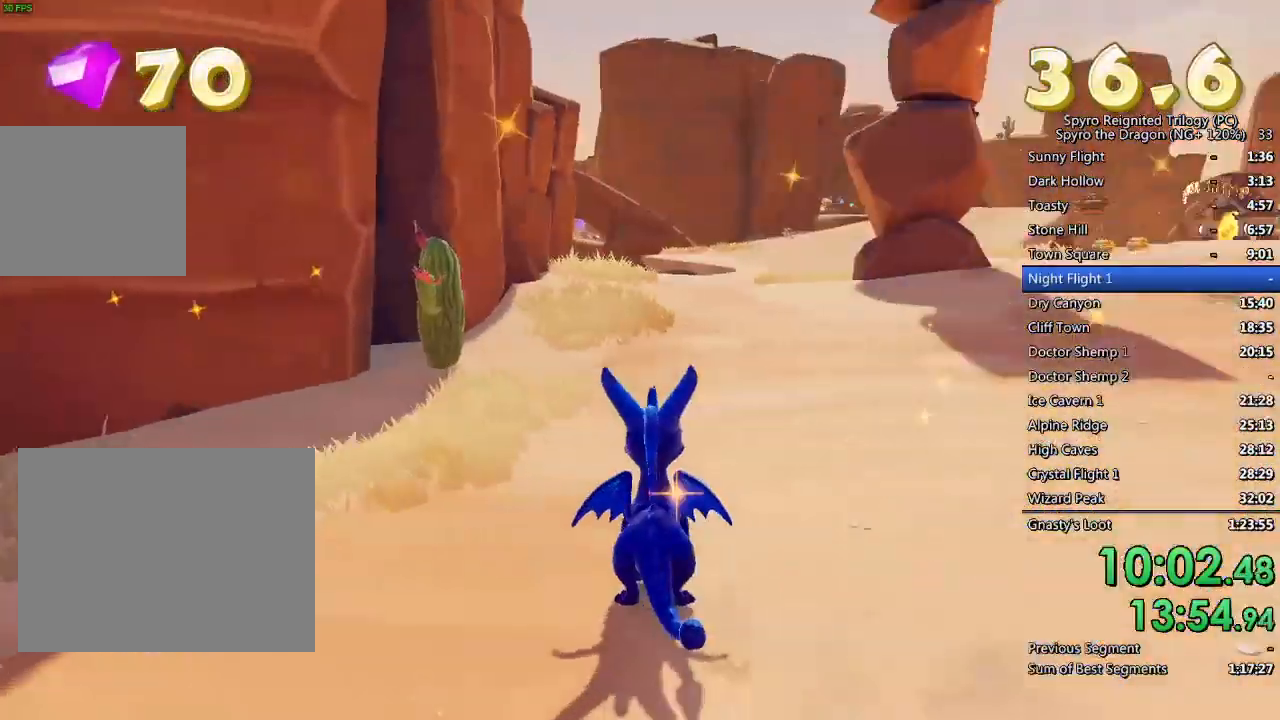
{"buttons": ["SQUARE"], "left_stick": "center", "right_stick": "center", "events": [[50, "SQUARE", "down"], [317, "left_stick", "up-right"], [433, "left_stick", "center"]]}
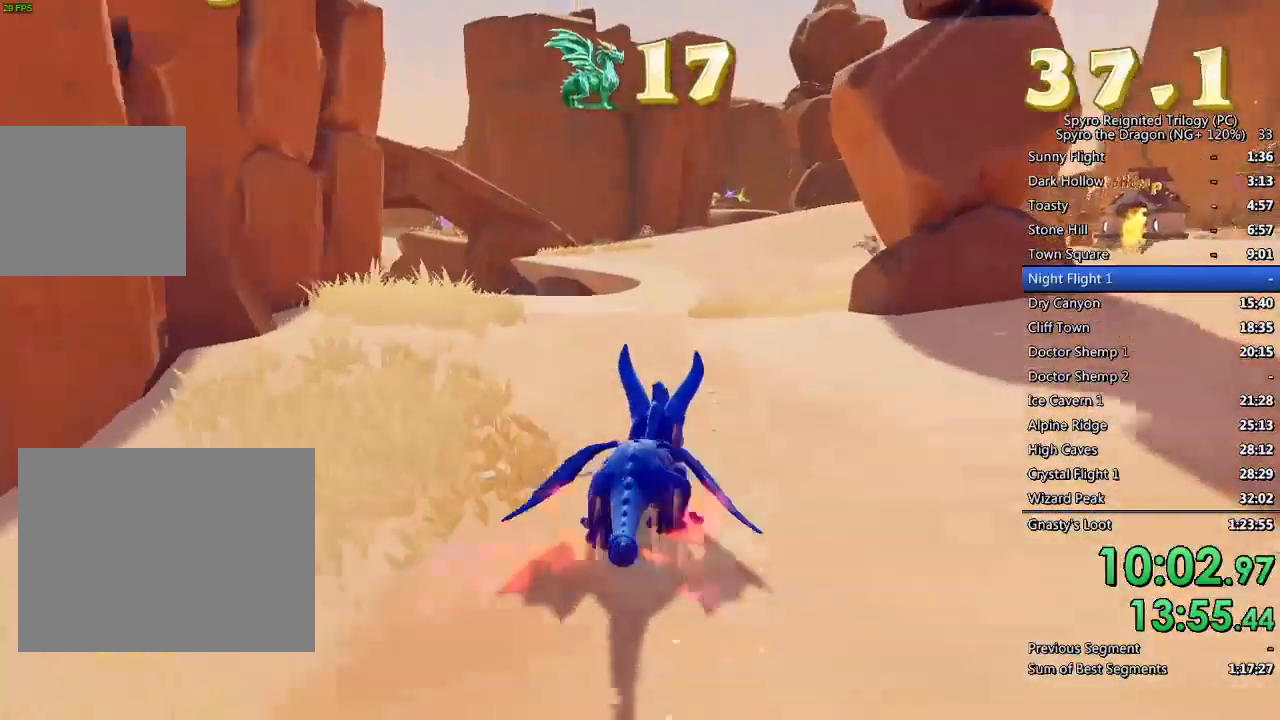
{"buttons": ["SQUARE"], "left_stick": "center", "right_stick": "center", "events": [[300, "left_stick", "right"], [383, "left_stick", "center"]]}
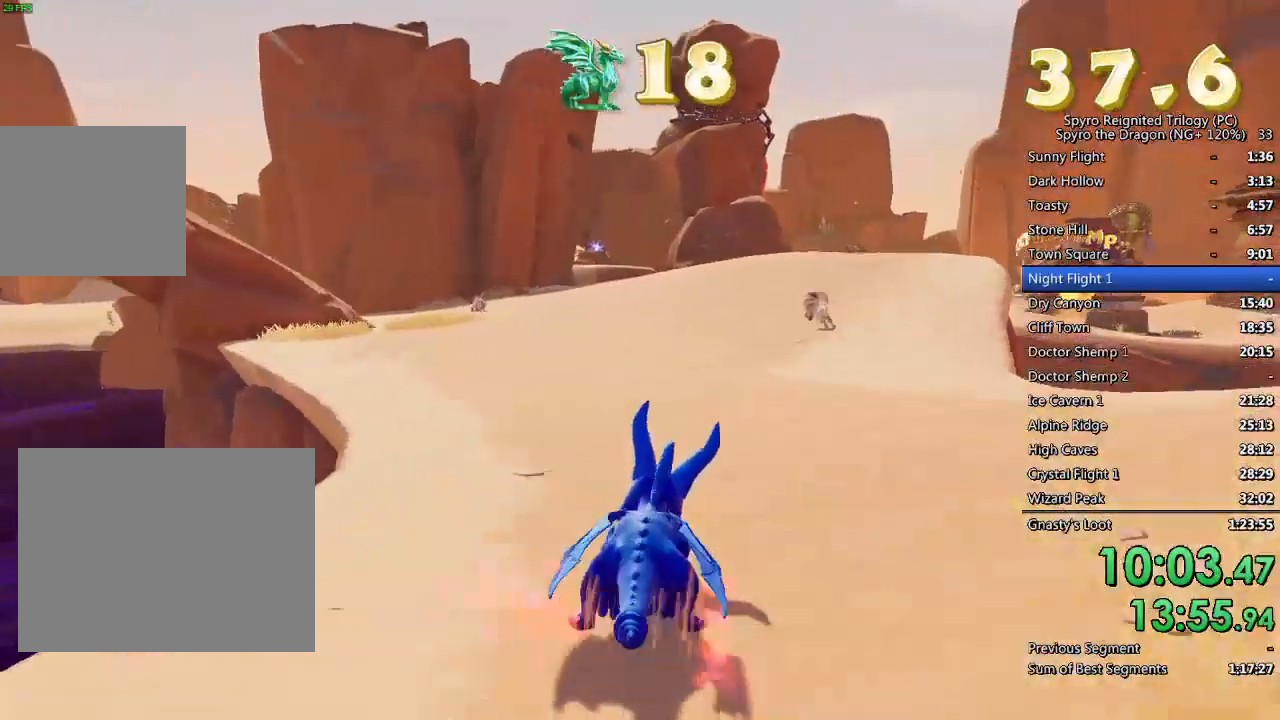
{"buttons": ["SQUARE"], "left_stick": "center", "right_stick": "center", "events": [[200, "left_stick", "left"], [317, "left_stick", "center"]]}
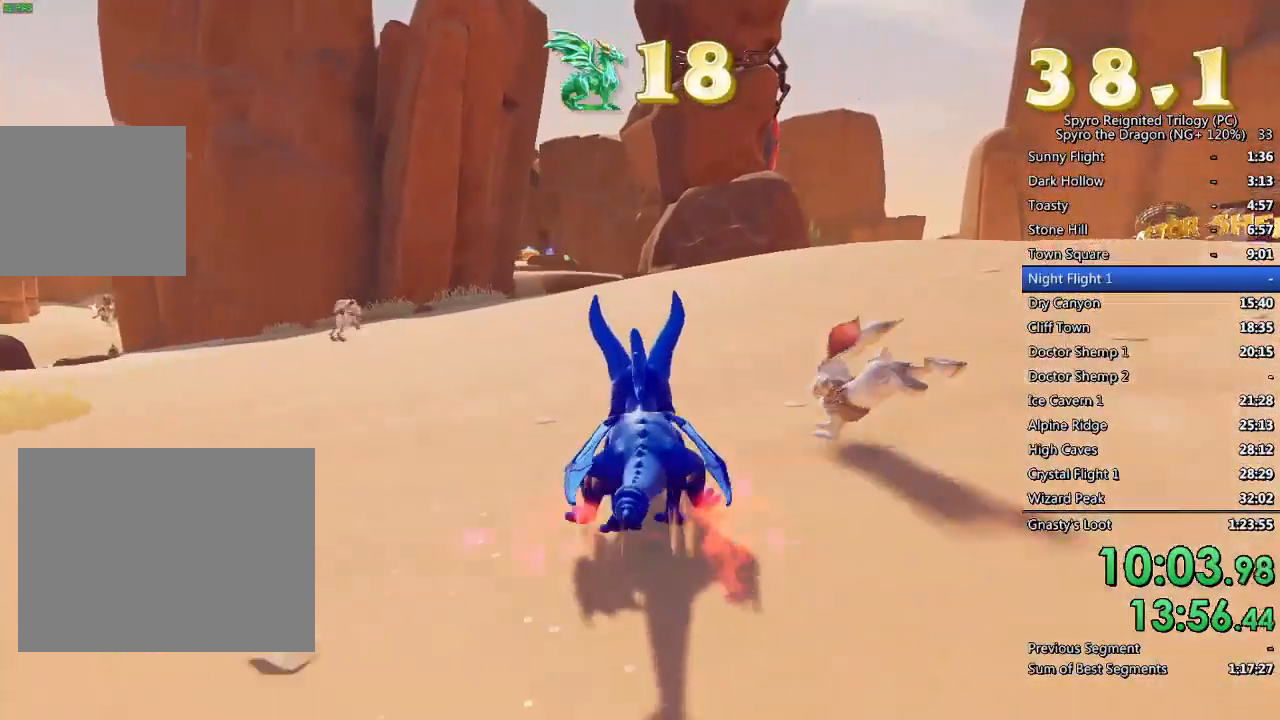
{"buttons": ["SQUARE"], "left_stick": "center", "right_stick": "center", "events": [[50, "left_stick", "left"], [133, "left_stick", "center"]]}
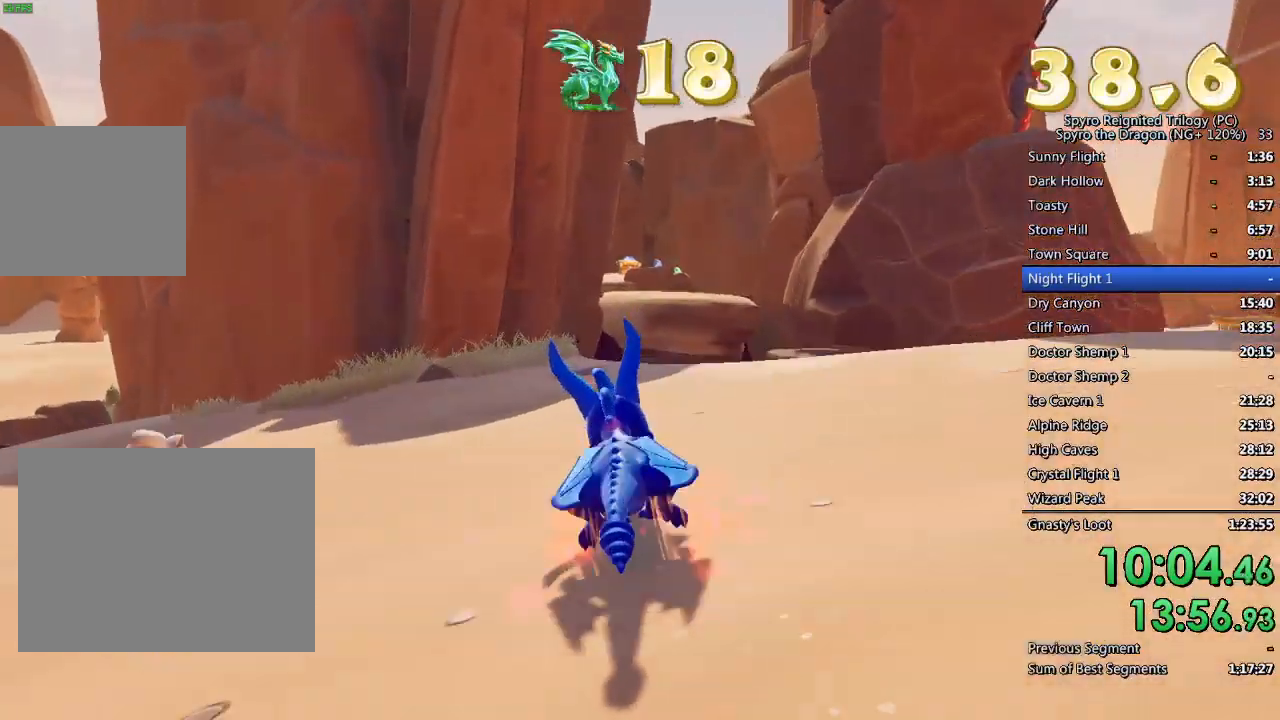
{"buttons": ["CROSS", "SQUARE"], "left_stick": "center", "right_stick": "center", "events": [[100, "left_stick", "up-right"], [200, "left_stick", "center"], [300, "CROSS", "down"], [367, "left_stick", "up-right"], [433, "left_stick", "center"]]}
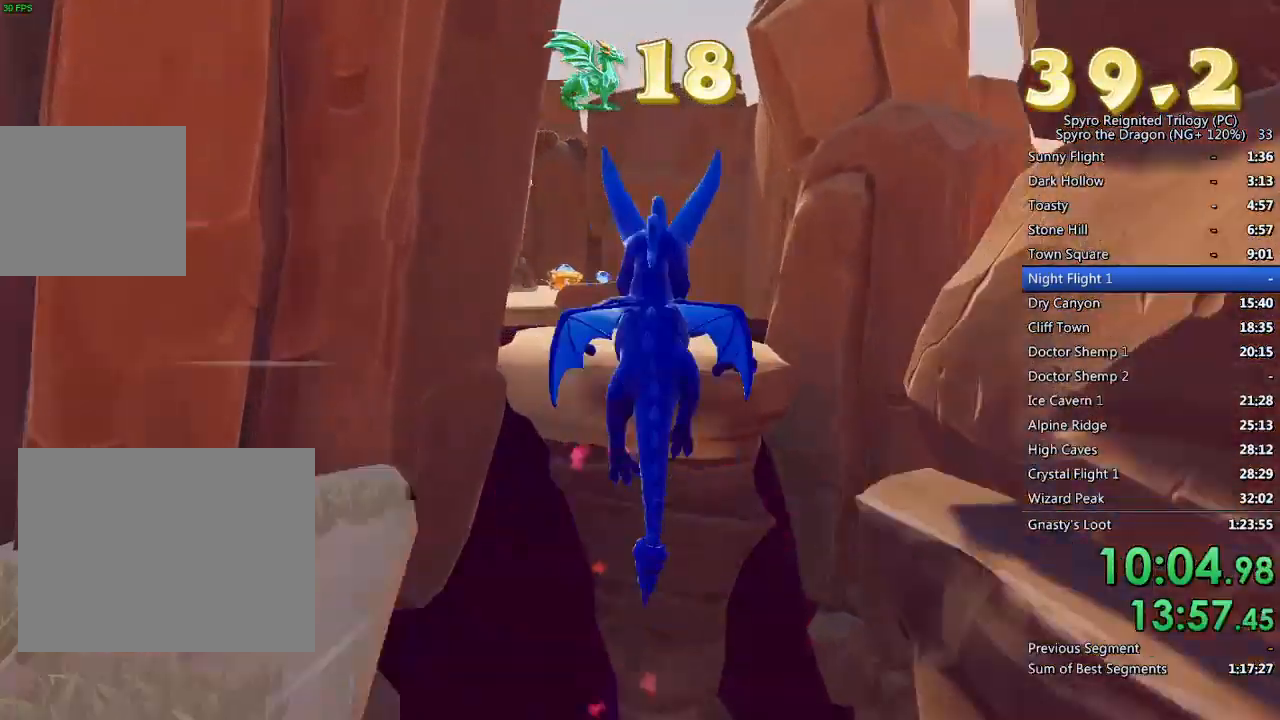
{"buttons": ["CROSS"], "left_stick": "up", "right_stick": "center", "events": [[250, "left_stick", "up-left"], [350, "CROSS", "up"], [350, "SQUARE", "up"], [433, "left_stick", "up"], [467, "CROSS", "down"]]}
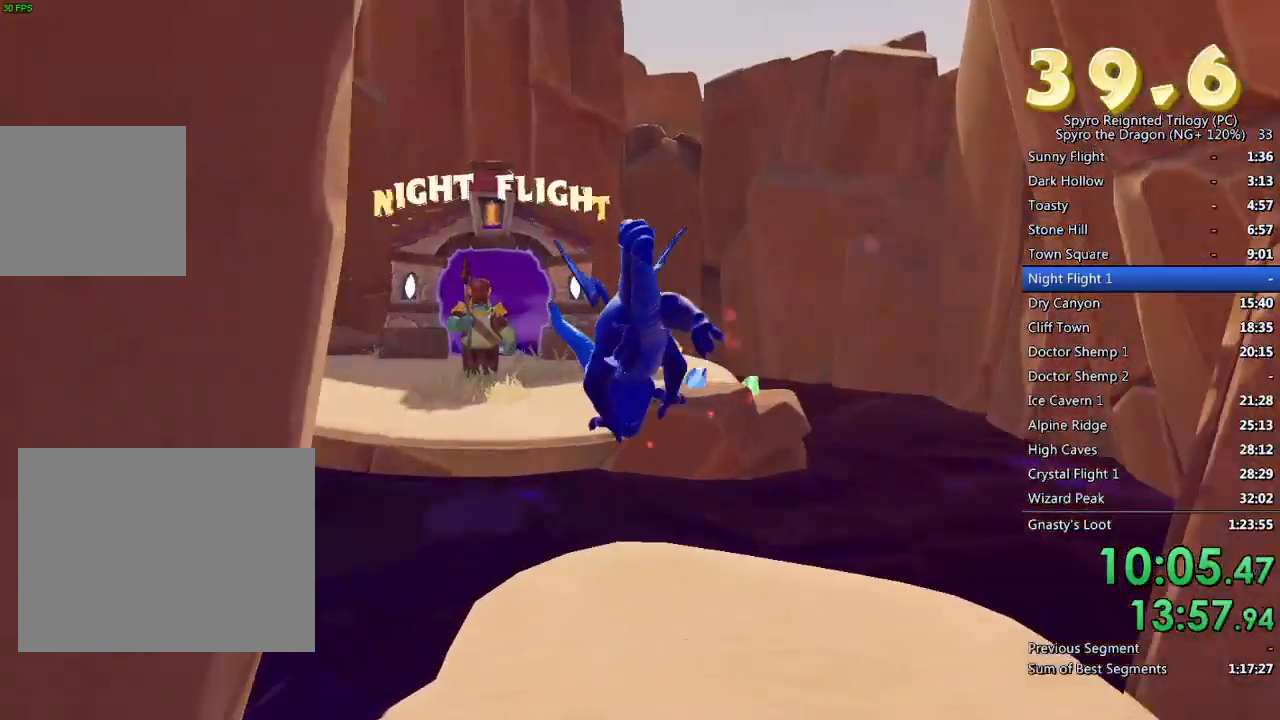
{"buttons": [], "left_stick": "up-right", "right_stick": "center", "events": [[50, "TRIANGLE", "down"], [133, "CROSS", "up"], [150, "TRIANGLE", "up"], [217, "left_stick", "center"], [250, "right_stick", "right"], [400, "right_stick", "center"], [500, "left_stick", "up-right"]]}
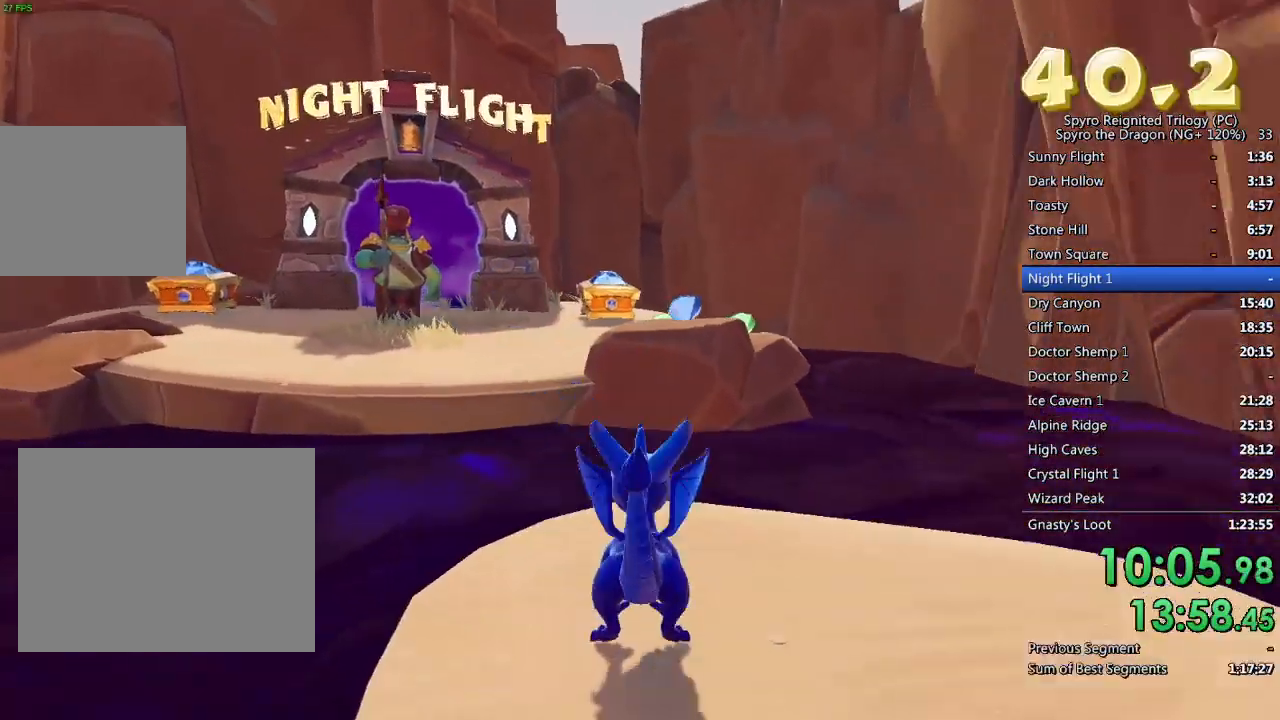
{"buttons": [], "left_stick": "up-left", "right_stick": "center", "events": [[117, "left_stick", "up"], [167, "SQUARE", "down"], [217, "CROSS", "down"], [267, "left_stick", "up-left"], [433, "CROSS", "up"], [500, "SQUARE", "up"]]}
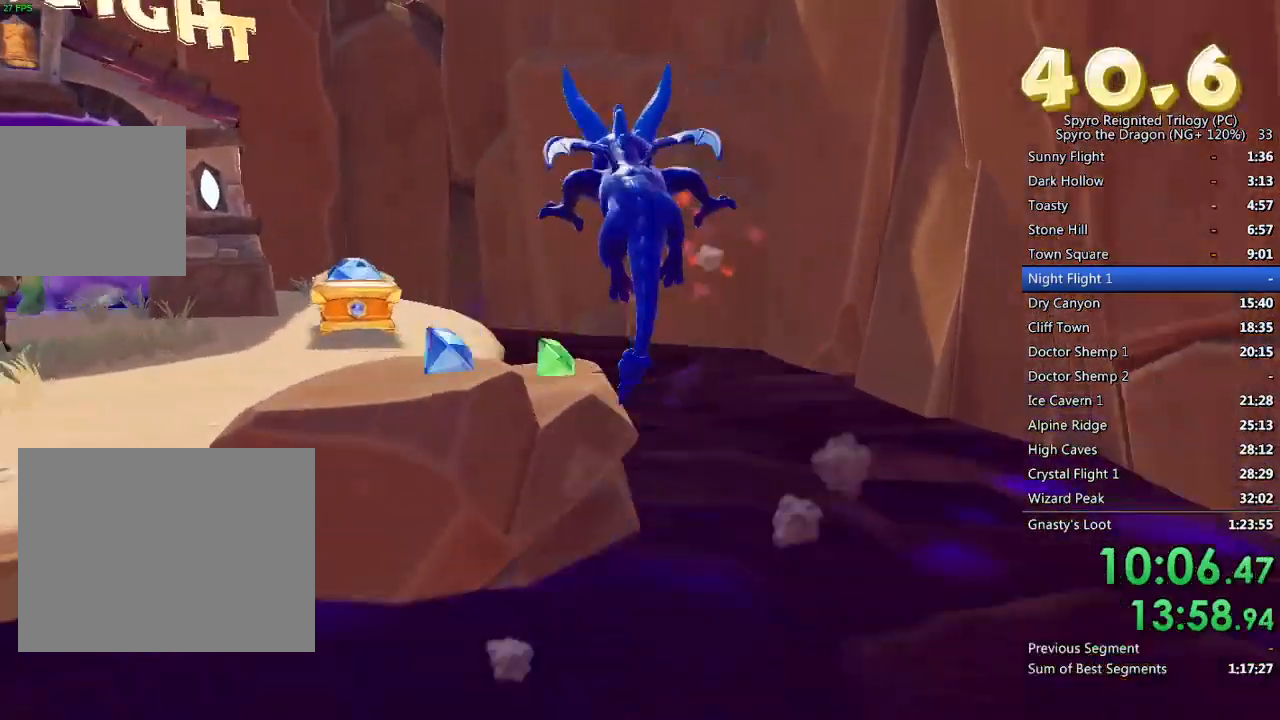
{"buttons": [], "left_stick": "left", "right_stick": "down-left", "events": [[67, "CROSS", "down"], [150, "SQUARE", "down"], [150, "TRIANGLE", "down"], [183, "CROSS", "up"], [183, "SQUARE", "up"], [283, "left_stick", "center"], [300, "TRIANGLE", "up"], [333, "left_stick", "down-left"], [350, "right_stick", "down-left"], [383, "left_stick", "left"]]}
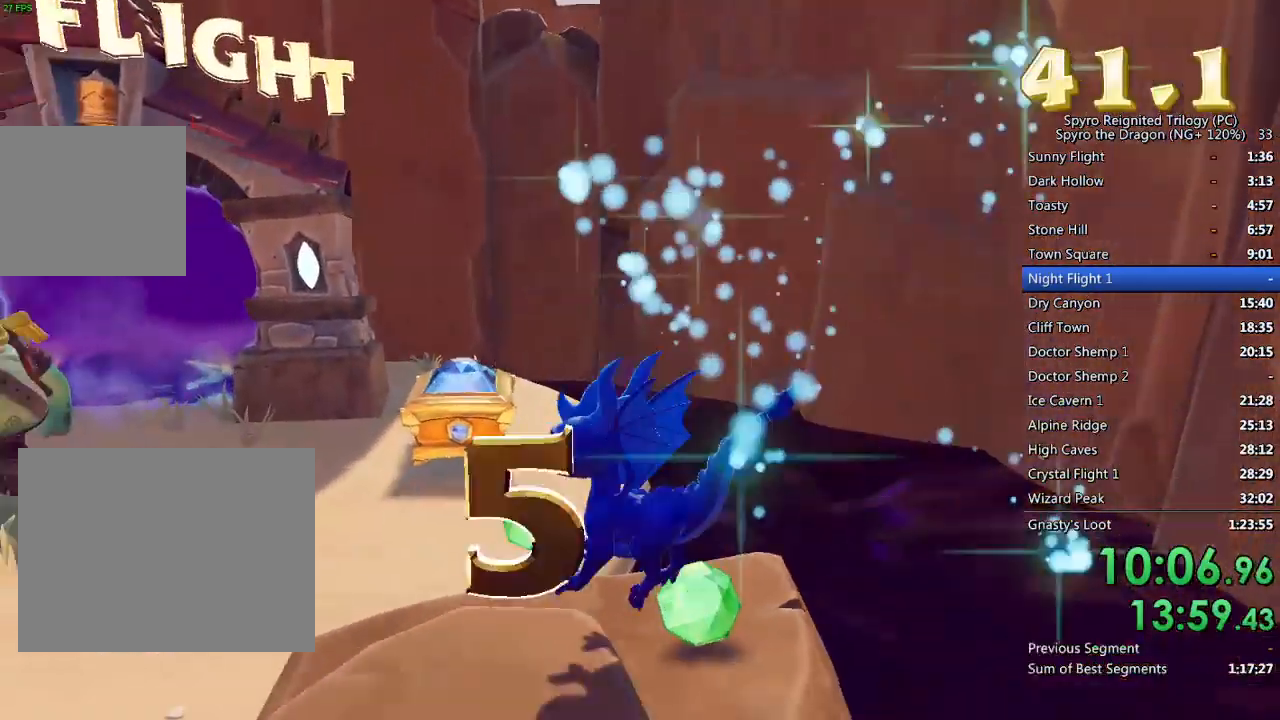
{"buttons": [], "left_stick": "center", "right_stick": "down-left", "events": [[33, "left_stick", "center"], [83, "right_stick", "center"], [133, "left_stick", "up"], [267, "SQUARE", "down"], [383, "SQUARE", "up"], [417, "right_stick", "down-left"], [467, "left_stick", "center"]]}
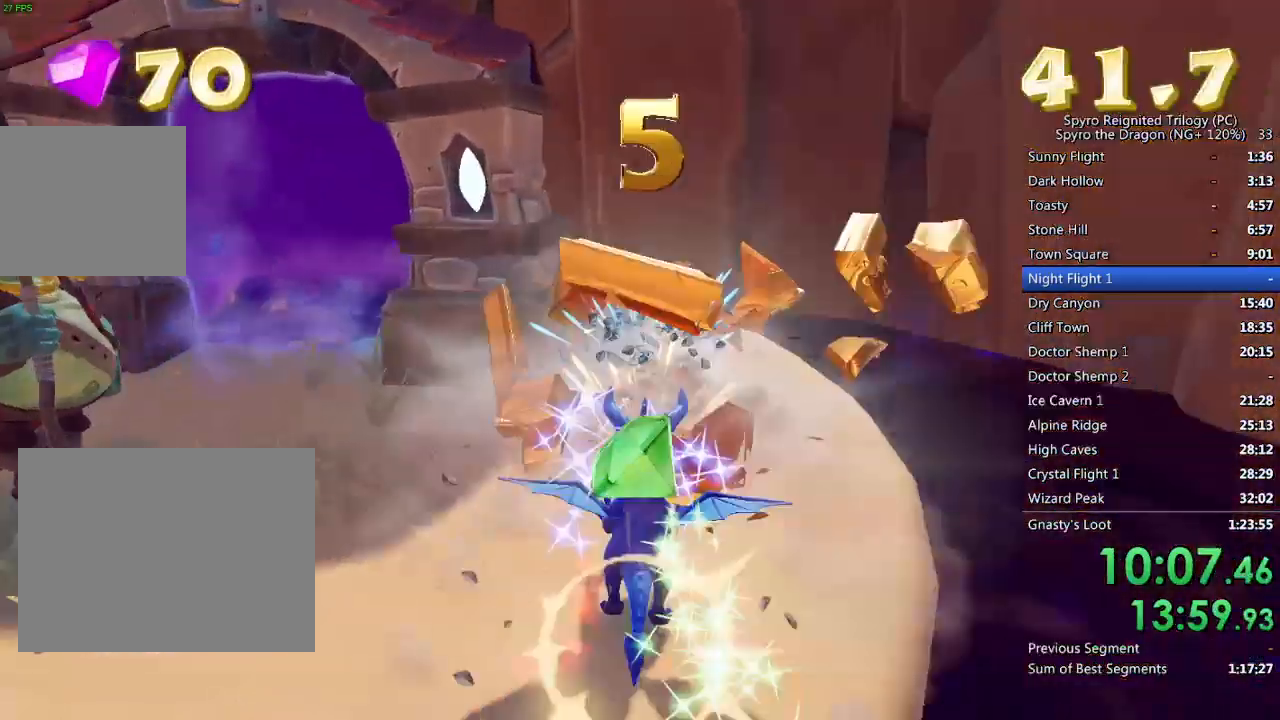
{"buttons": [], "left_stick": "down-left", "right_stick": "down-left", "events": [[17, "left_stick", "down"], [450, "left_stick", "down-left"]]}
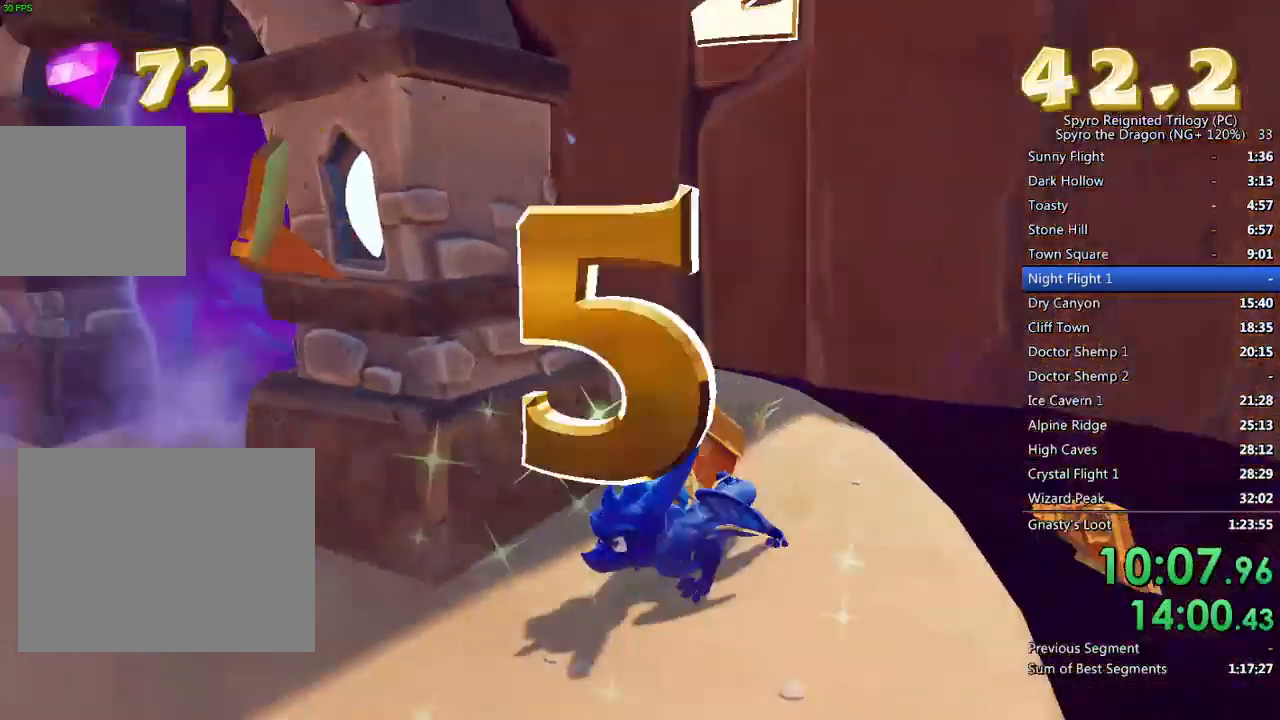
{"buttons": [], "left_stick": "up", "right_stick": "center", "events": [[133, "left_stick", "left"], [150, "right_stick", "center"], [367, "left_stick", "center"], [467, "left_stick", "up"]]}
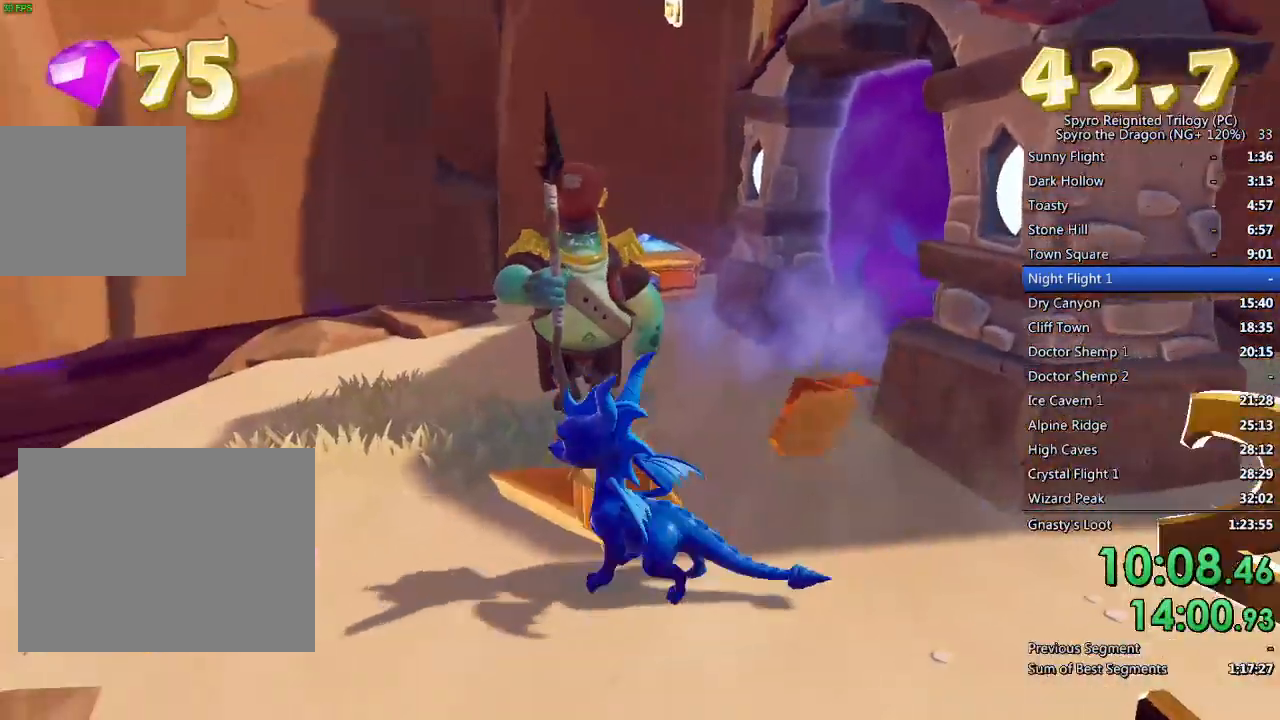
{"buttons": [], "left_stick": "down", "right_stick": "right", "events": [[133, "SQUARE", "down"], [283, "SQUARE", "up"], [433, "left_stick", "center"], [450, "right_stick", "right"], [500, "left_stick", "down"]]}
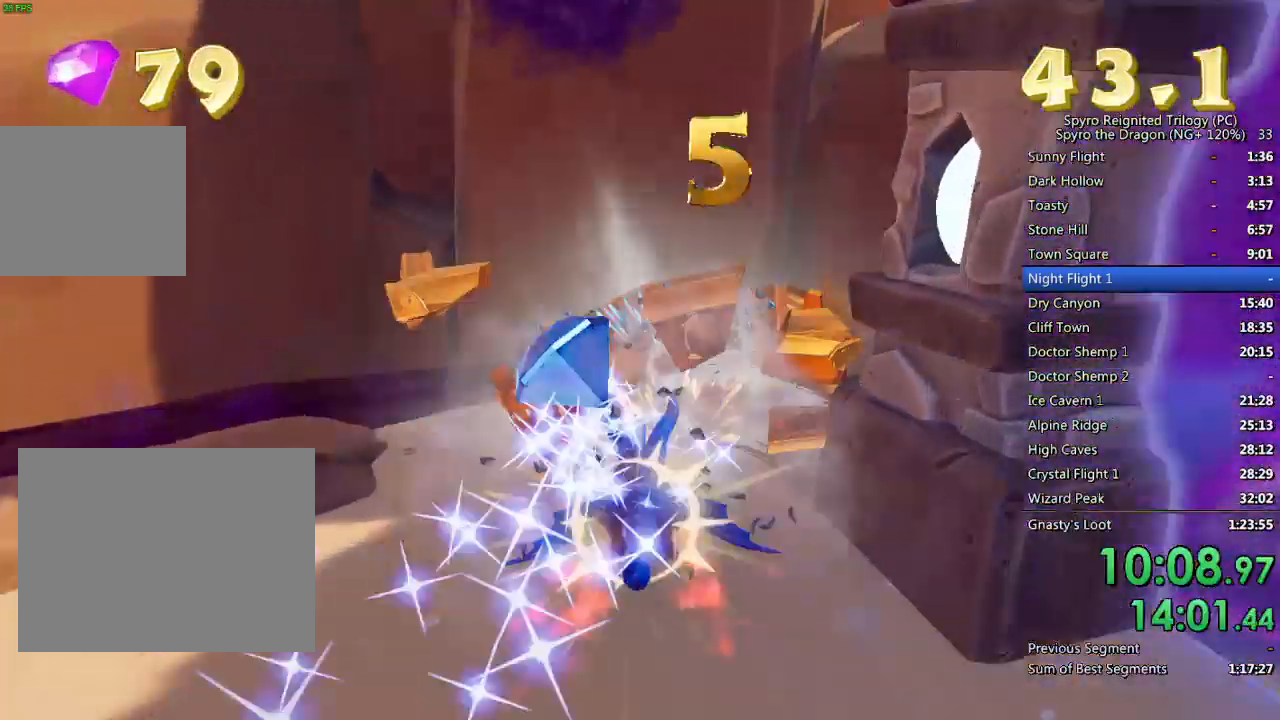
{"buttons": [], "left_stick": "down-right", "right_stick": "right", "events": [[433, "left_stick", "down-right"]]}
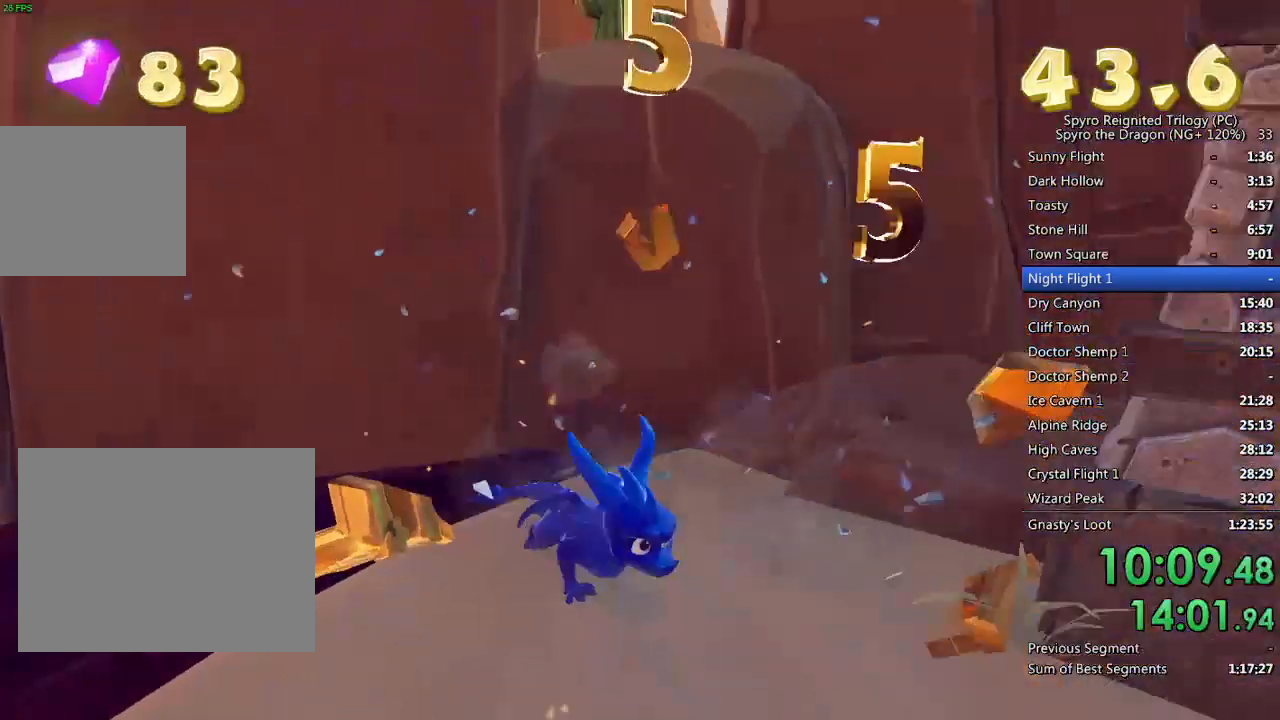
{"buttons": [], "left_stick": "up", "right_stick": "center", "events": [[233, "left_stick", "up-right"], [283, "right_stick", "center"], [383, "CROSS", "down"], [483, "left_stick", "up"], [500, "CROSS", "up"]]}
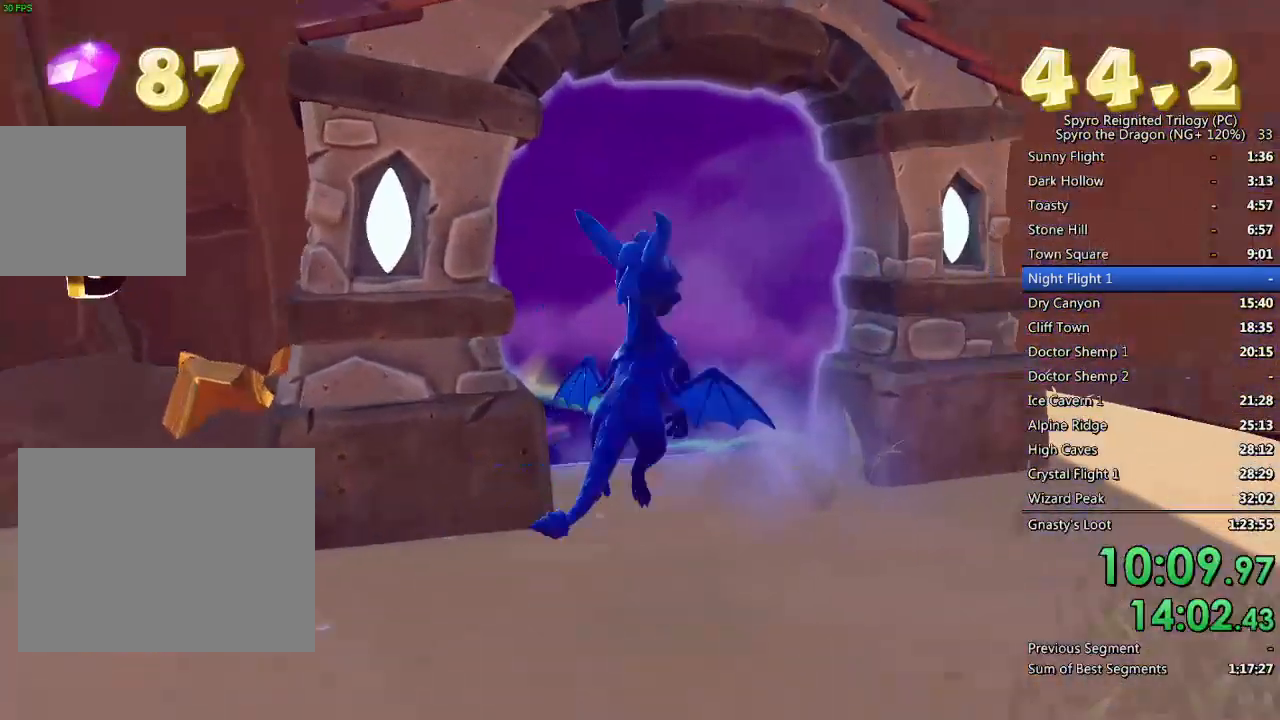
{"buttons": [], "left_stick": "up", "right_stick": "center", "events": [[67, "CROSS", "down"], [133, "CROSS", "up"], [200, "CROSS", "down"], [283, "CROSS", "up"]]}
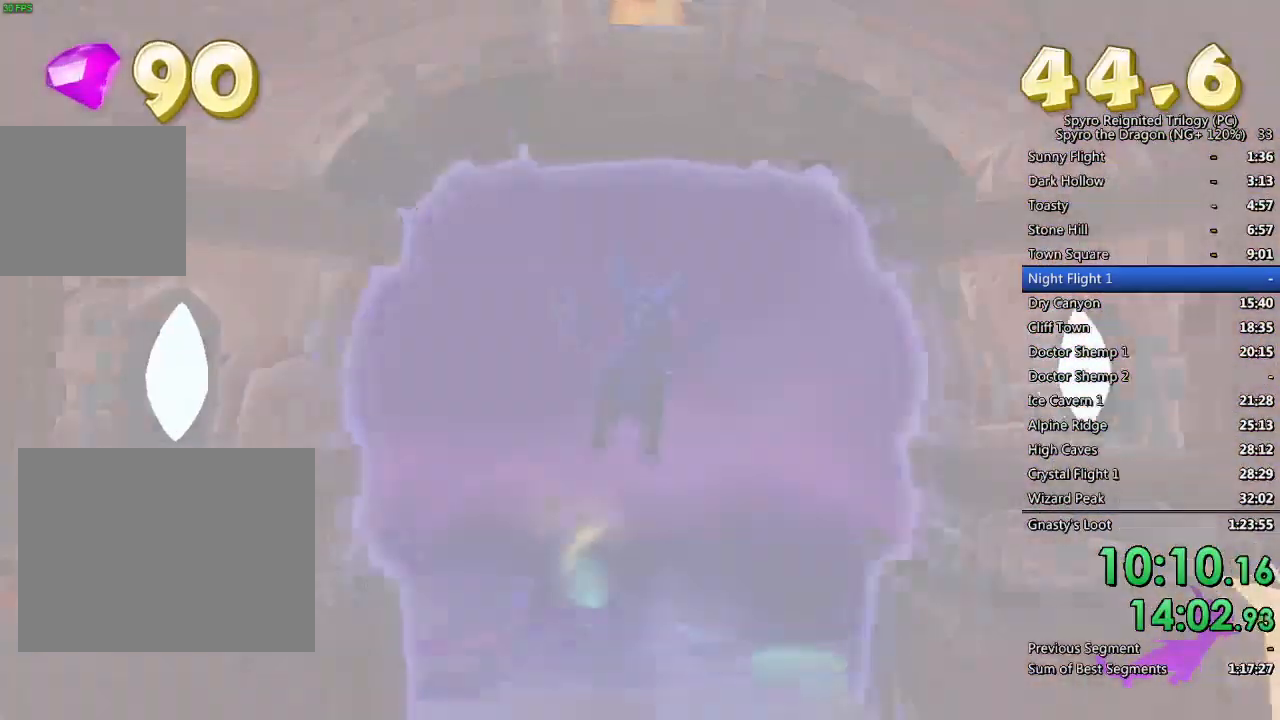
{"buttons": [], "left_stick": "center", "right_stick": "center", "events": [[50, "left_stick", "center"]]}